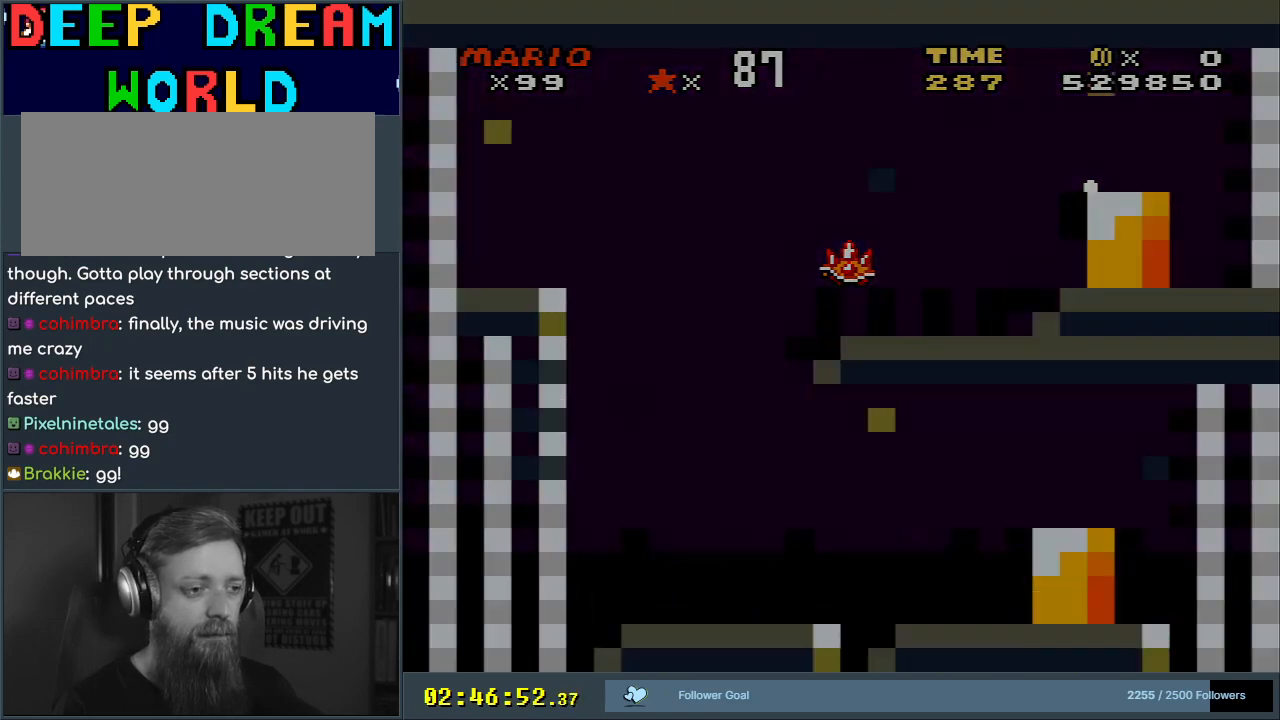
Gameplay with a controller (Nintendo layout); each line is a JSON object with the inputs held at the frame after it. "events" lists button and stick changes between this image and that frame as [ms after this image, input, new state], when the widget could be followed in between. Not read: L3 R3.
{"buttons": ["B", "Y"], "events": []}
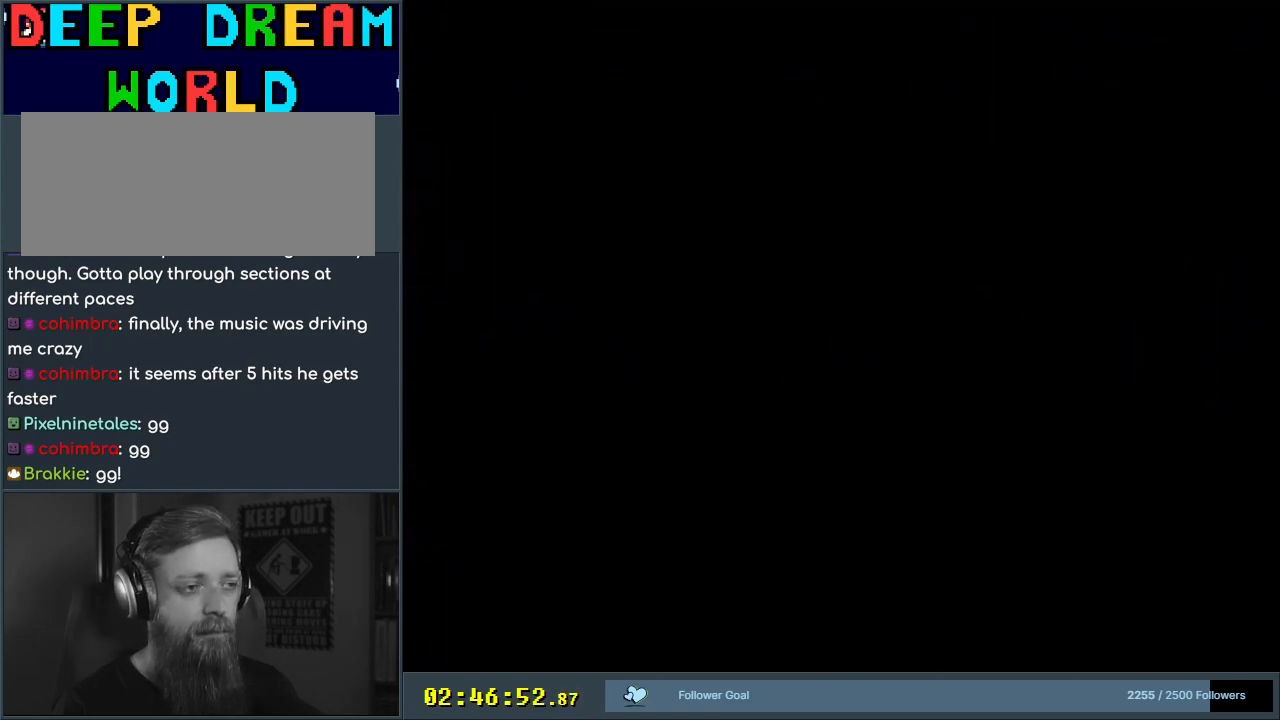
{"buttons": ["B", "Y"], "events": []}
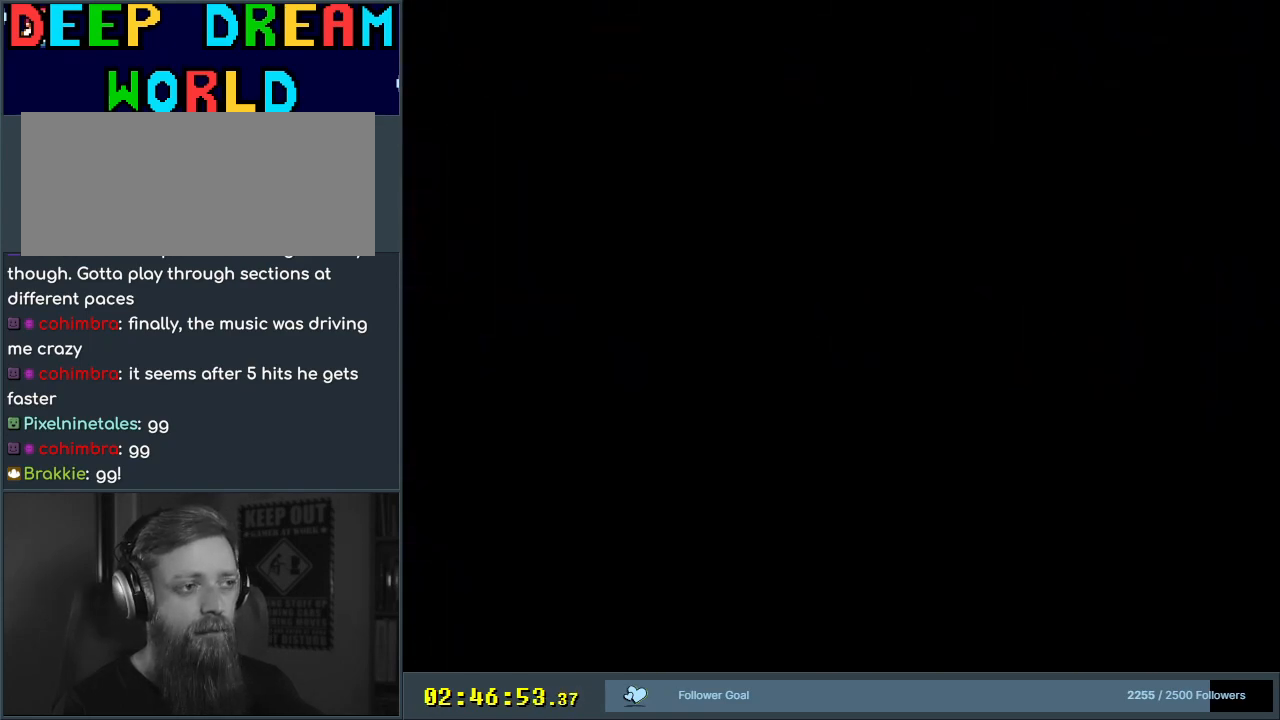
{"buttons": ["B", "Y"], "events": []}
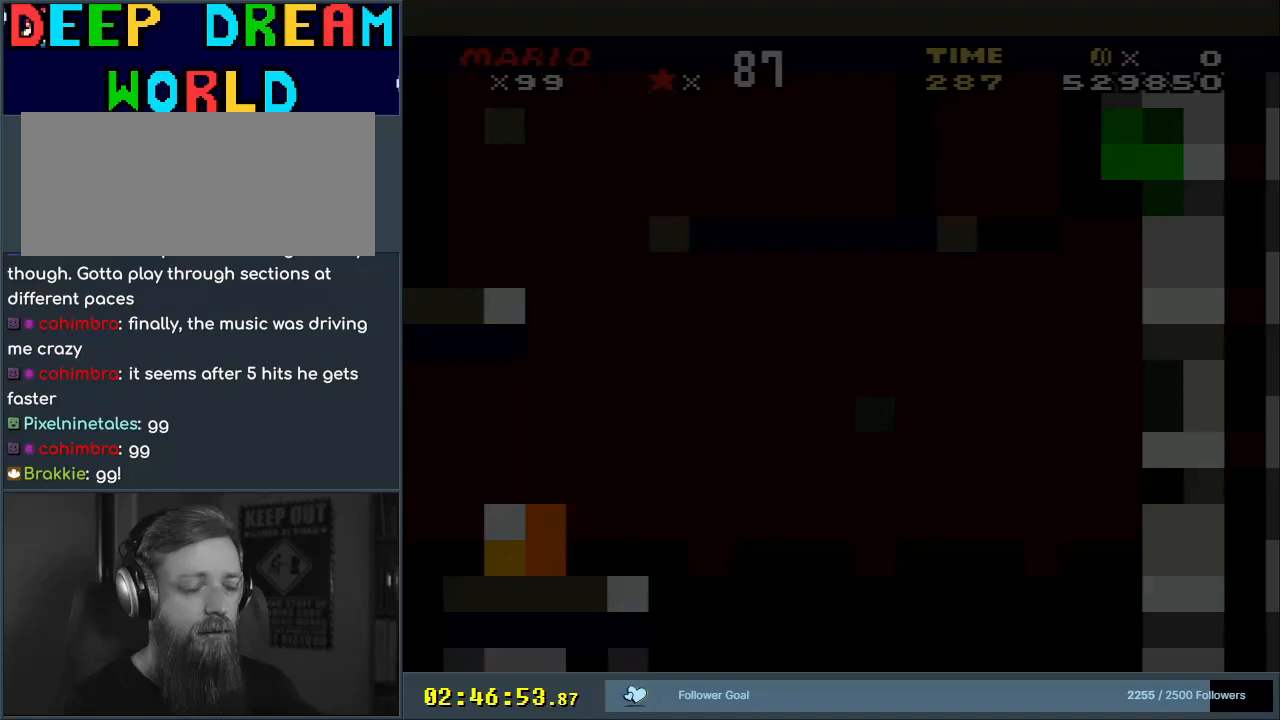
{"buttons": ["B", "Y"], "events": []}
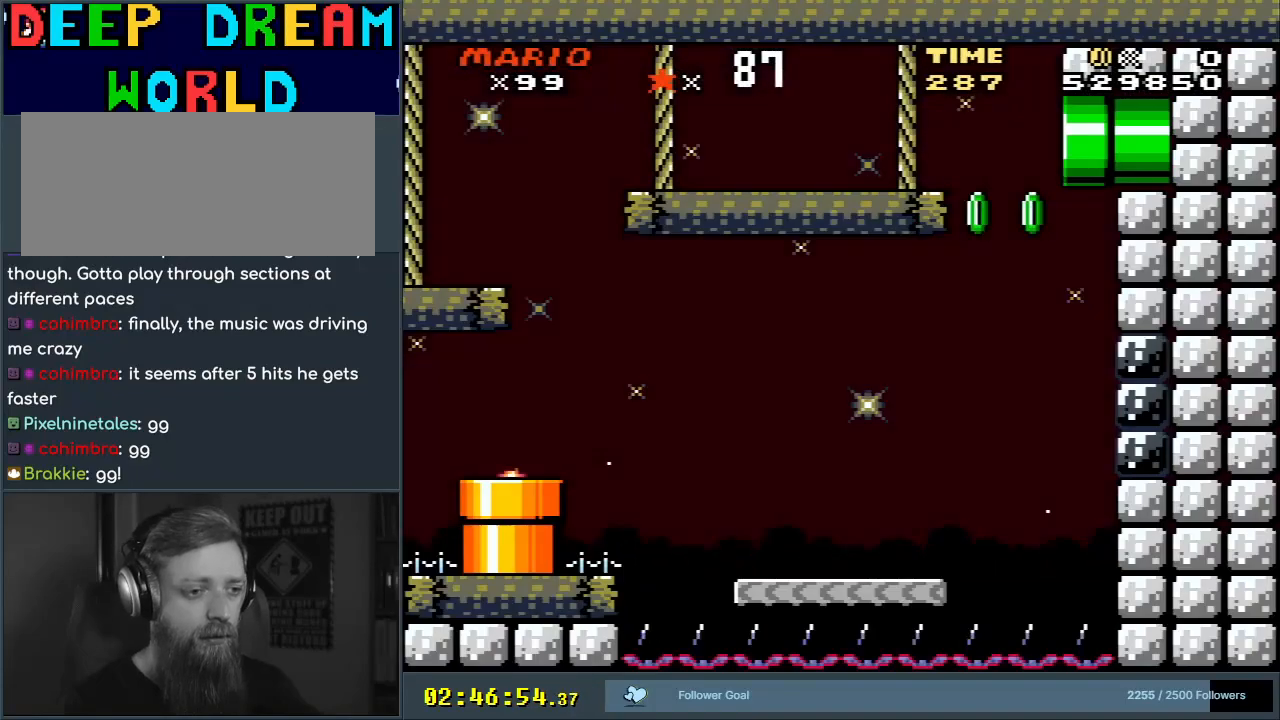
{"buttons": ["Y", "DPAD_RIGHT"], "events": [[250, "B", "up"], [383, "DPAD_RIGHT", "down"]]}
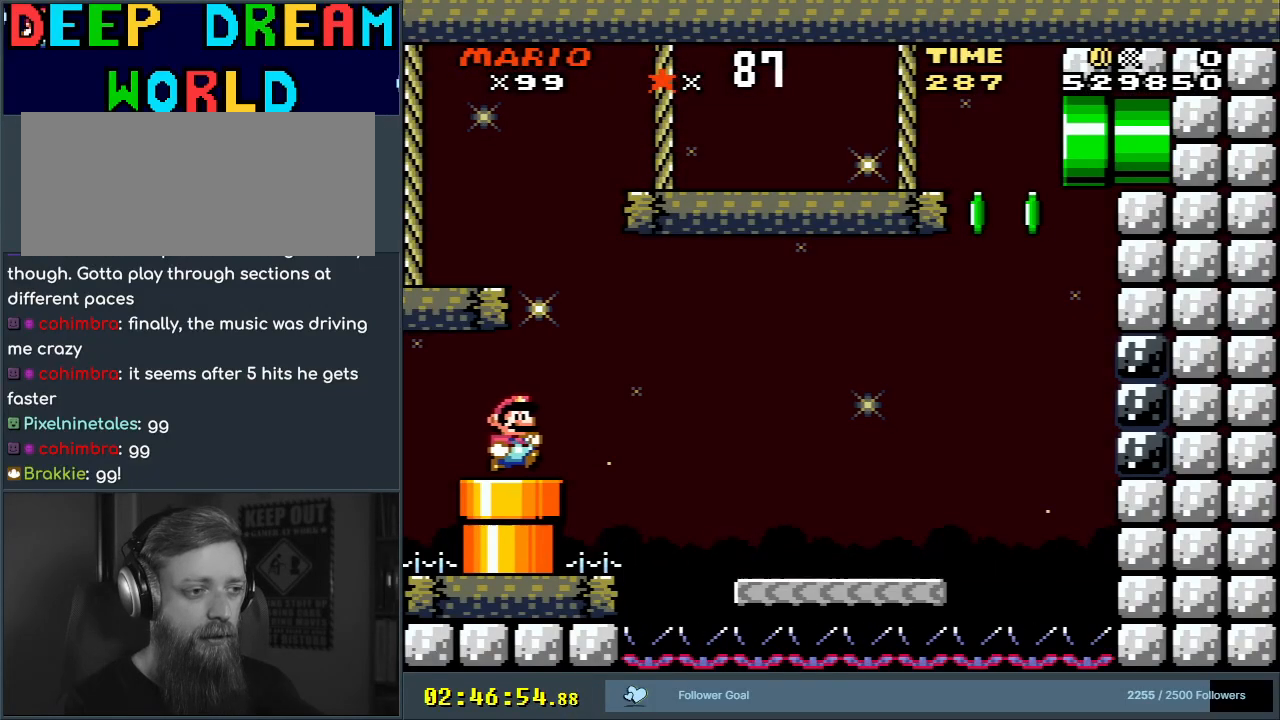
{"buttons": ["B", "Y", "DPAD_LEFT"], "events": [[67, "B", "down"], [83, "DPAD_RIGHT", "up"], [167, "DPAD_LEFT", "down"]]}
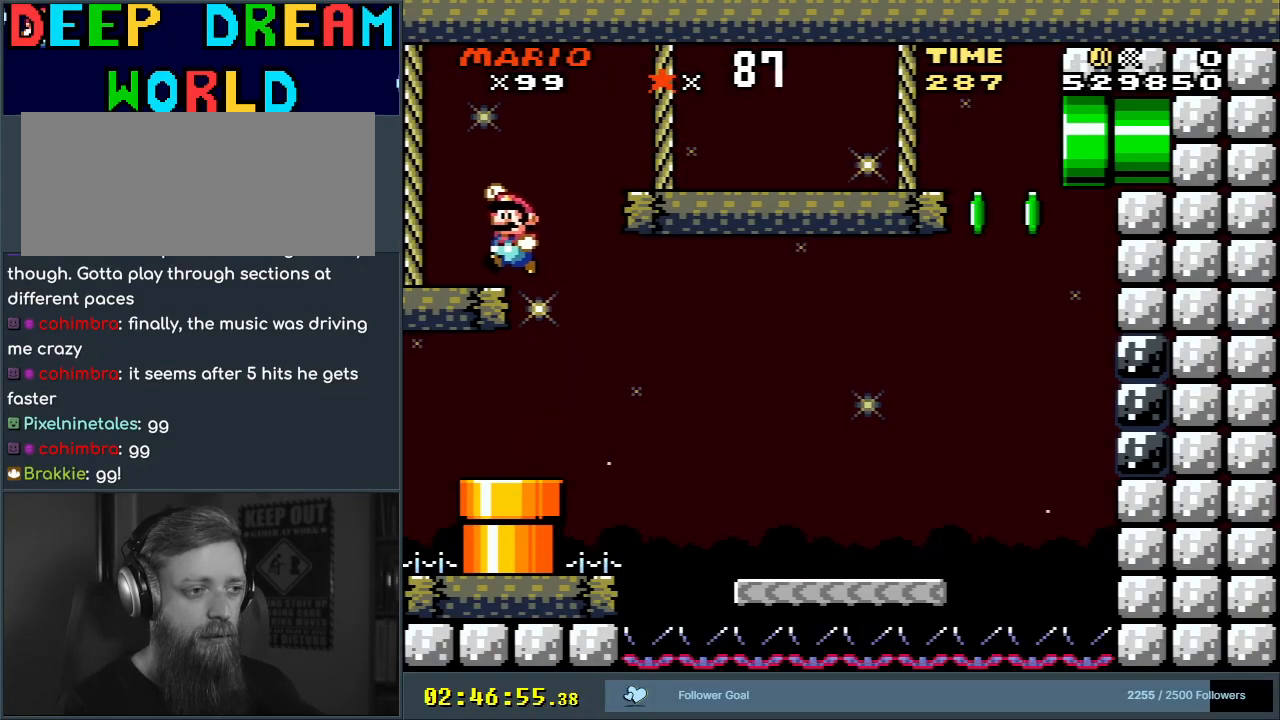
{"buttons": ["B", "Y", "DPAD_RIGHT"], "events": [[17, "B", "up"], [50, "DPAD_LEFT", "up"], [117, "DPAD_RIGHT", "down"], [317, "B", "down"]]}
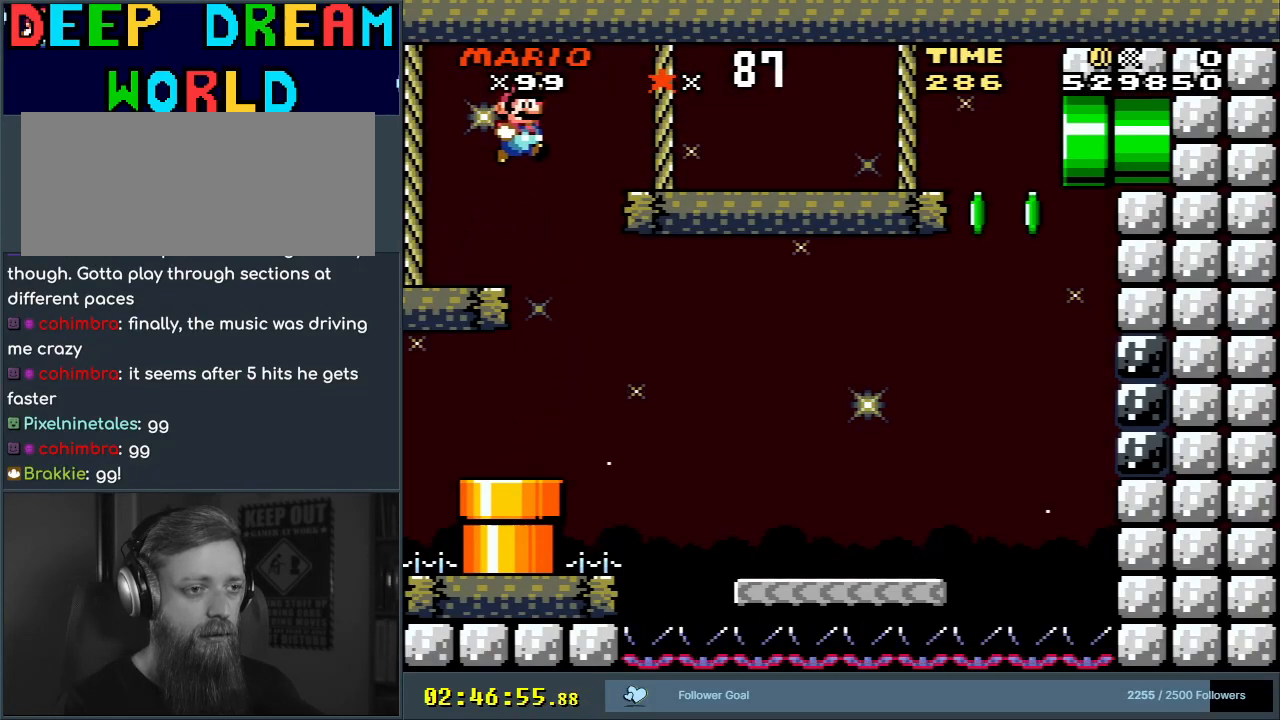
{"buttons": ["B", "Y", "DPAD_RIGHT"], "events": []}
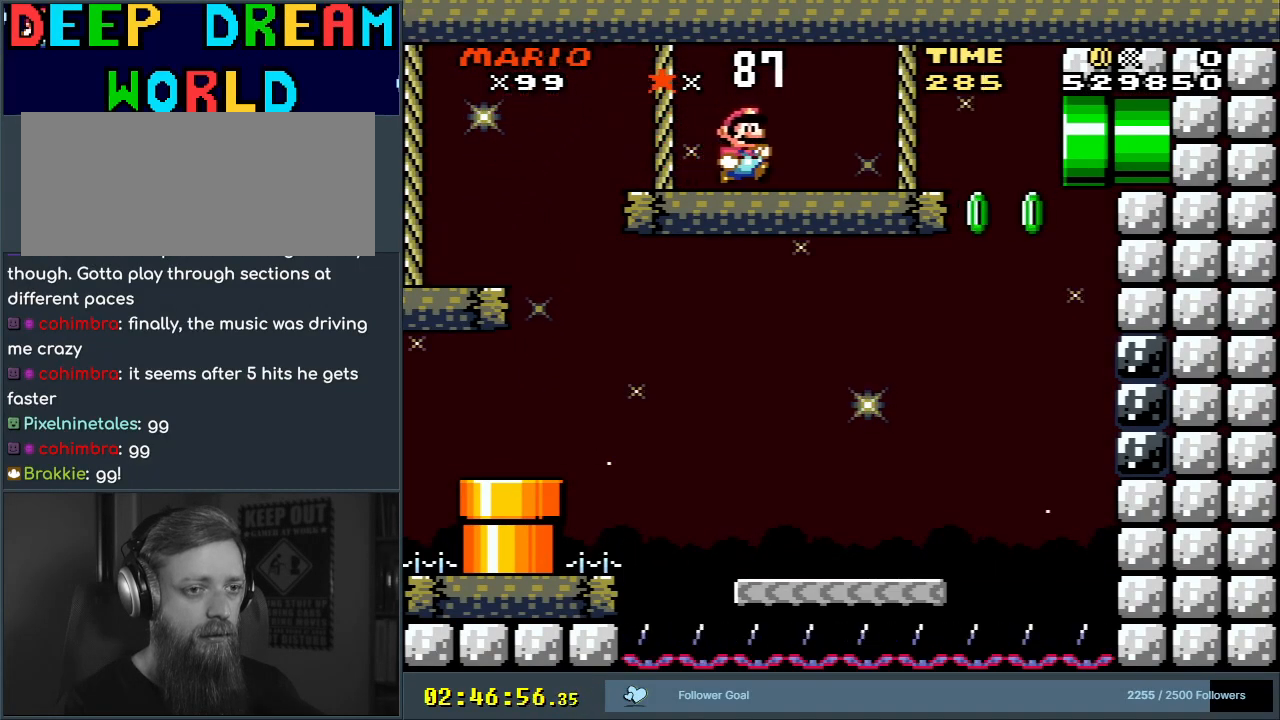
{"buttons": ["B", "Y", "DPAD_RIGHT"], "events": [[250, "DPAD_RIGHT", "up"], [383, "DPAD_RIGHT", "down"]]}
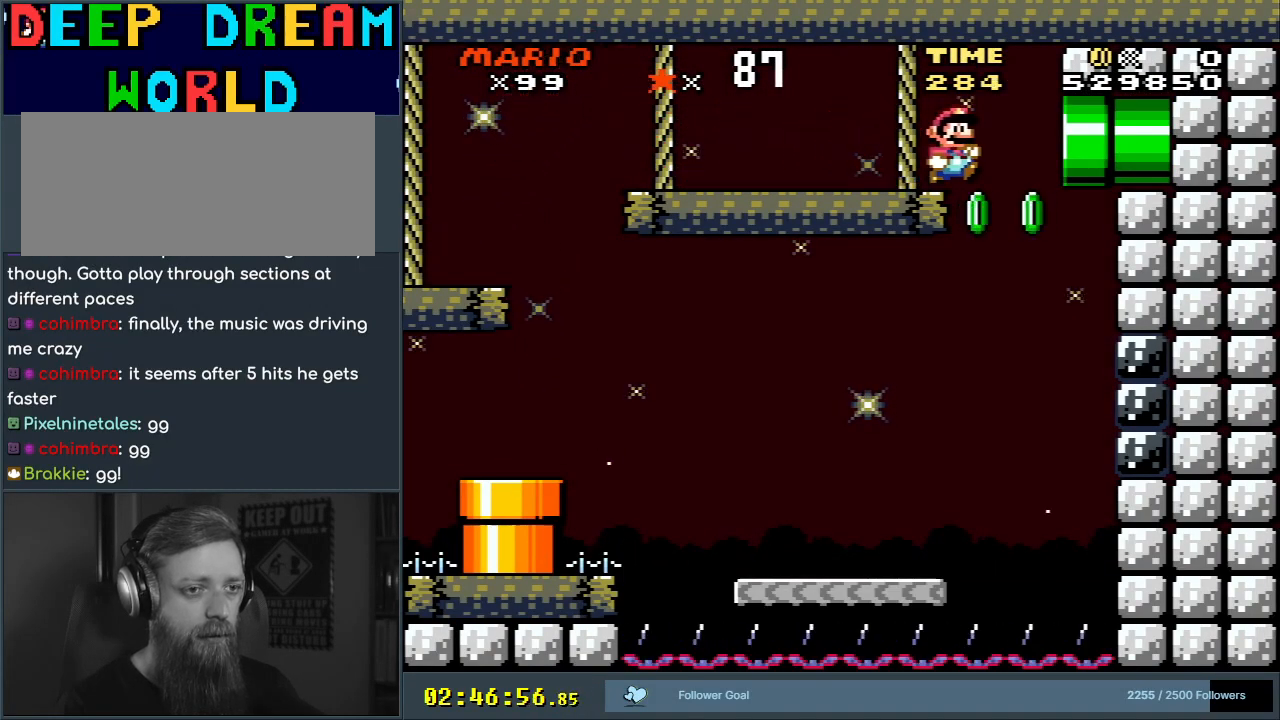
{"buttons": ["B", "Y", "DPAD_RIGHT"], "events": [[17, "B", "up"], [417, "B", "down"]]}
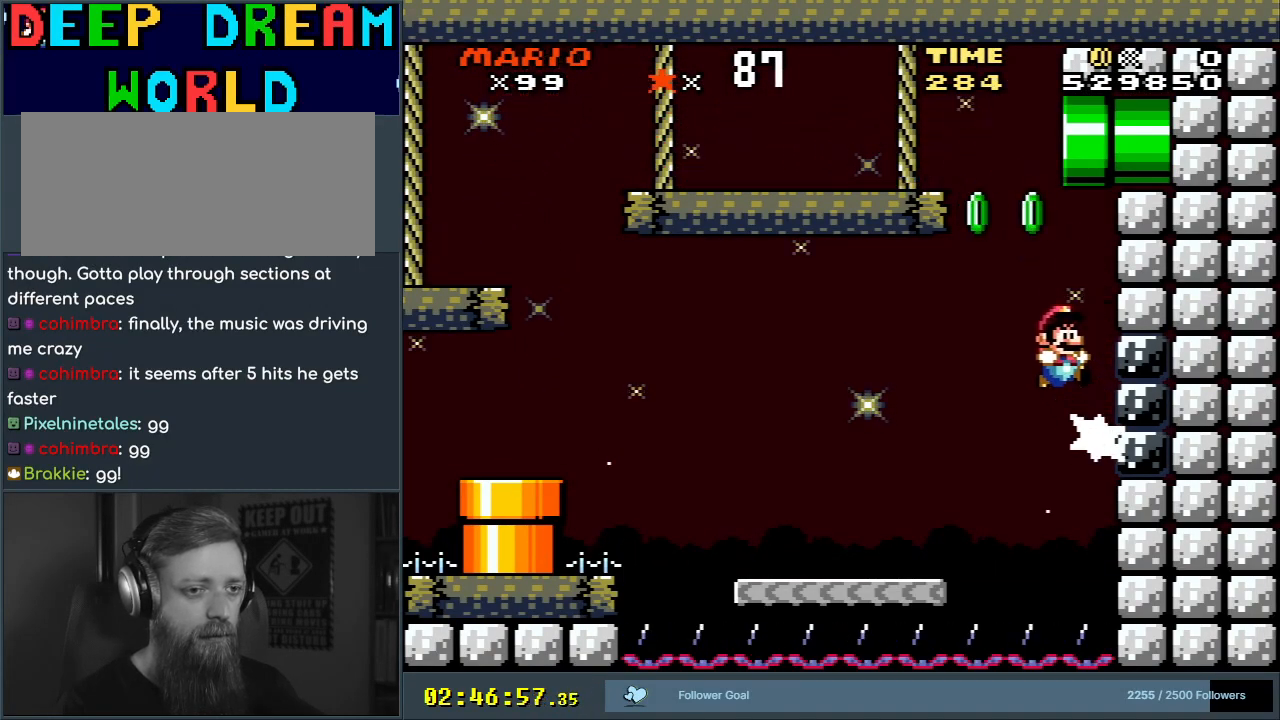
{"buttons": ["Y", "DPAD_LEFT"], "events": [[17, "DPAD_RIGHT", "up"], [333, "B", "up"], [417, "DPAD_LEFT", "down"]]}
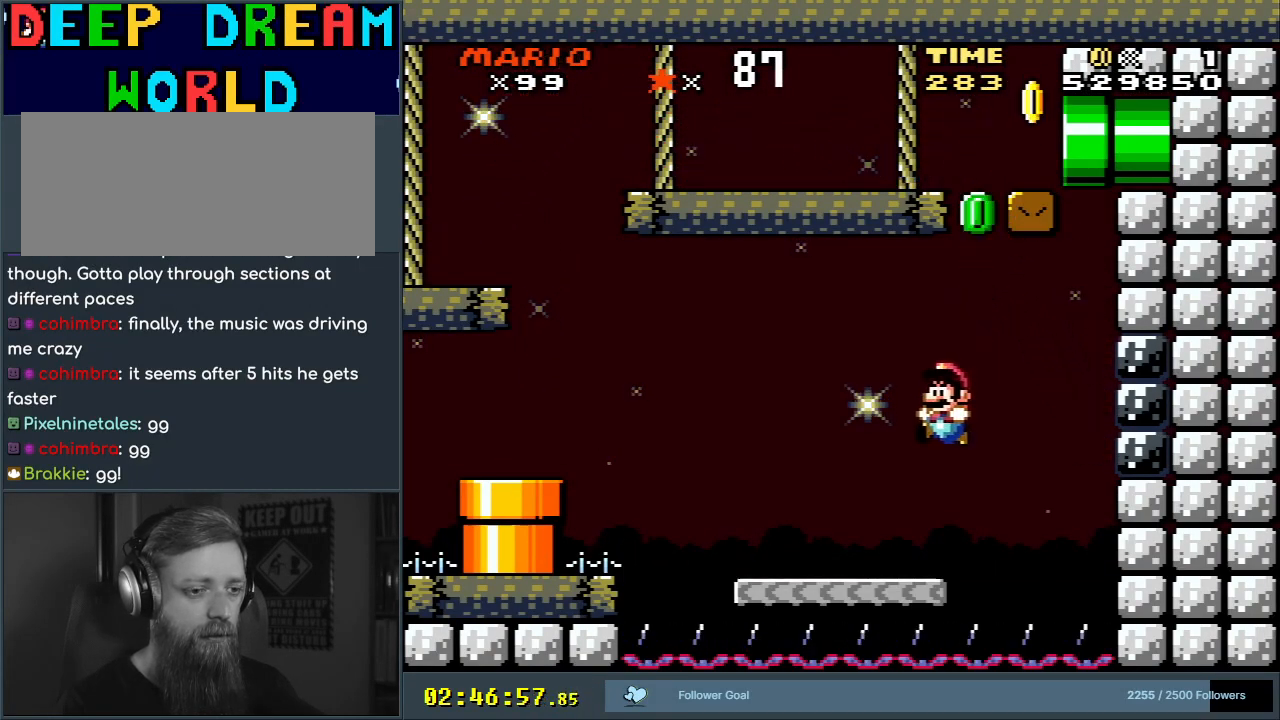
{"buttons": ["Y", "DPAD_LEFT"], "events": [[267, "B", "down"], [483, "B", "up"]]}
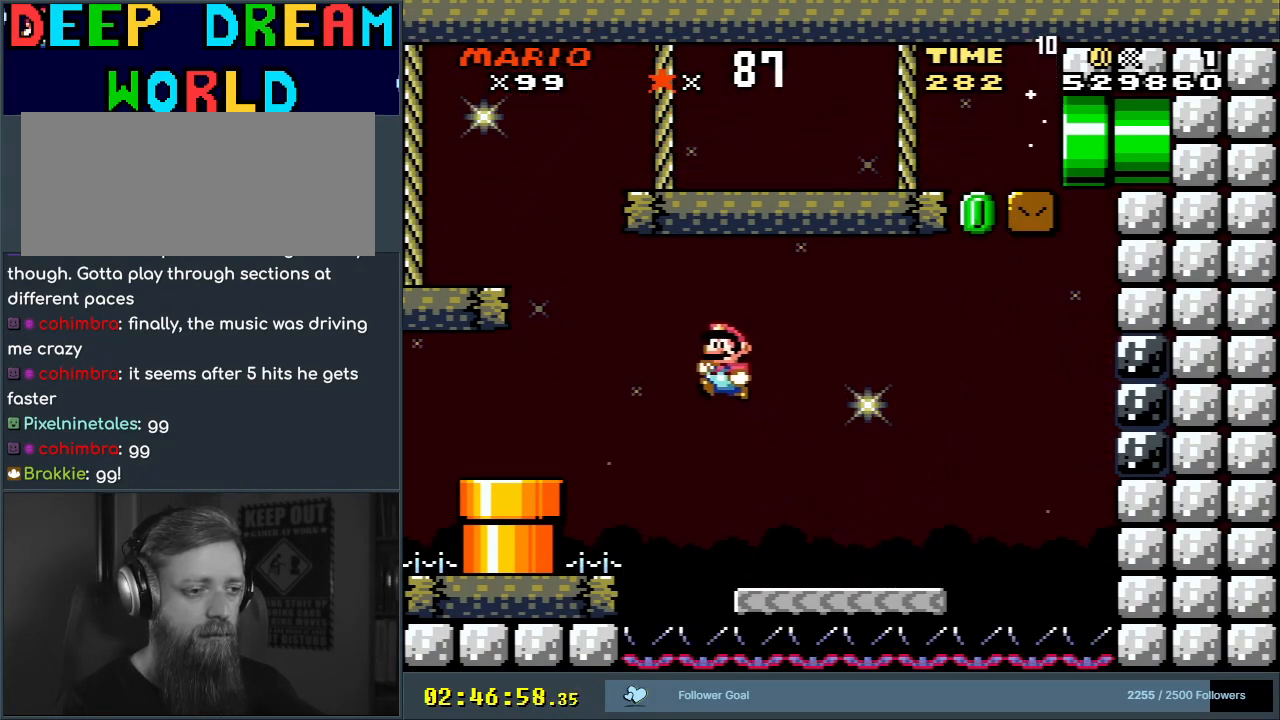
{"buttons": ["B", "Y"], "events": [[267, "DPAD_LEFT", "up"], [350, "DPAD_RIGHT", "down"], [400, "B", "down"], [433, "DPAD_RIGHT", "up"]]}
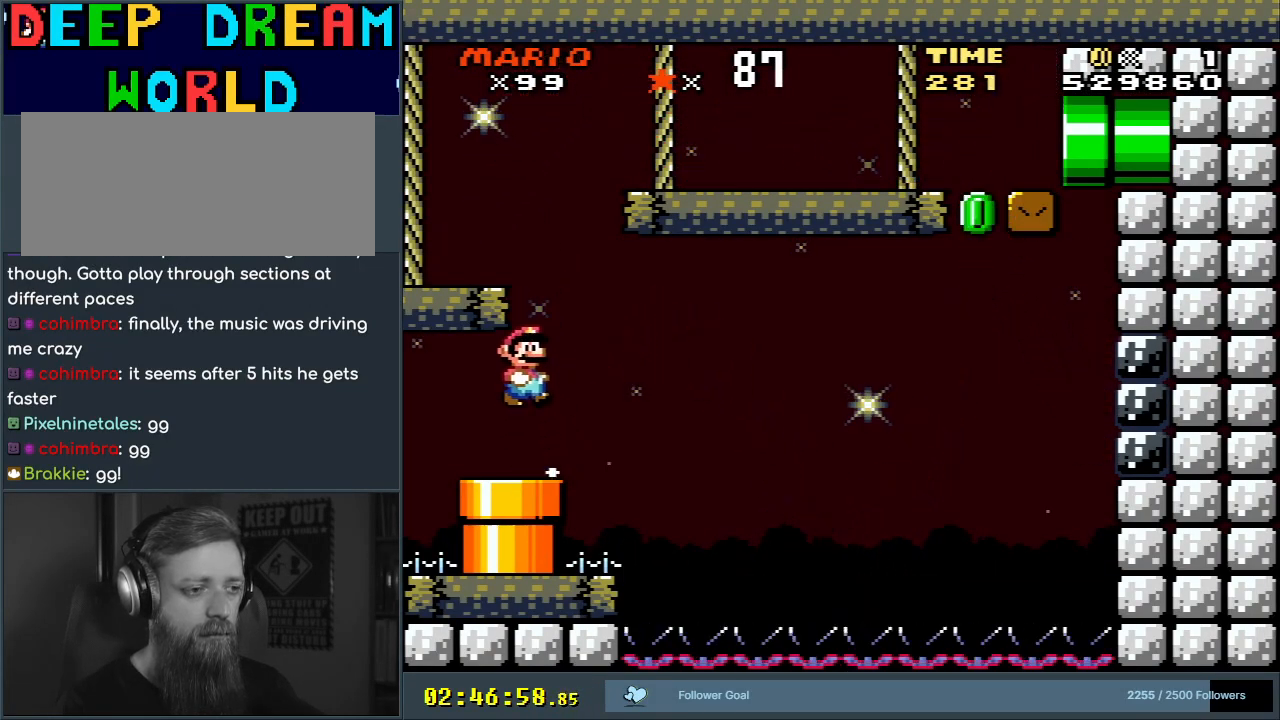
{"buttons": ["Y", "DPAD_RIGHT"], "events": [[17, "DPAD_LEFT", "down"], [267, "DPAD_LEFT", "up"], [283, "B", "up"], [433, "DPAD_RIGHT", "down"]]}
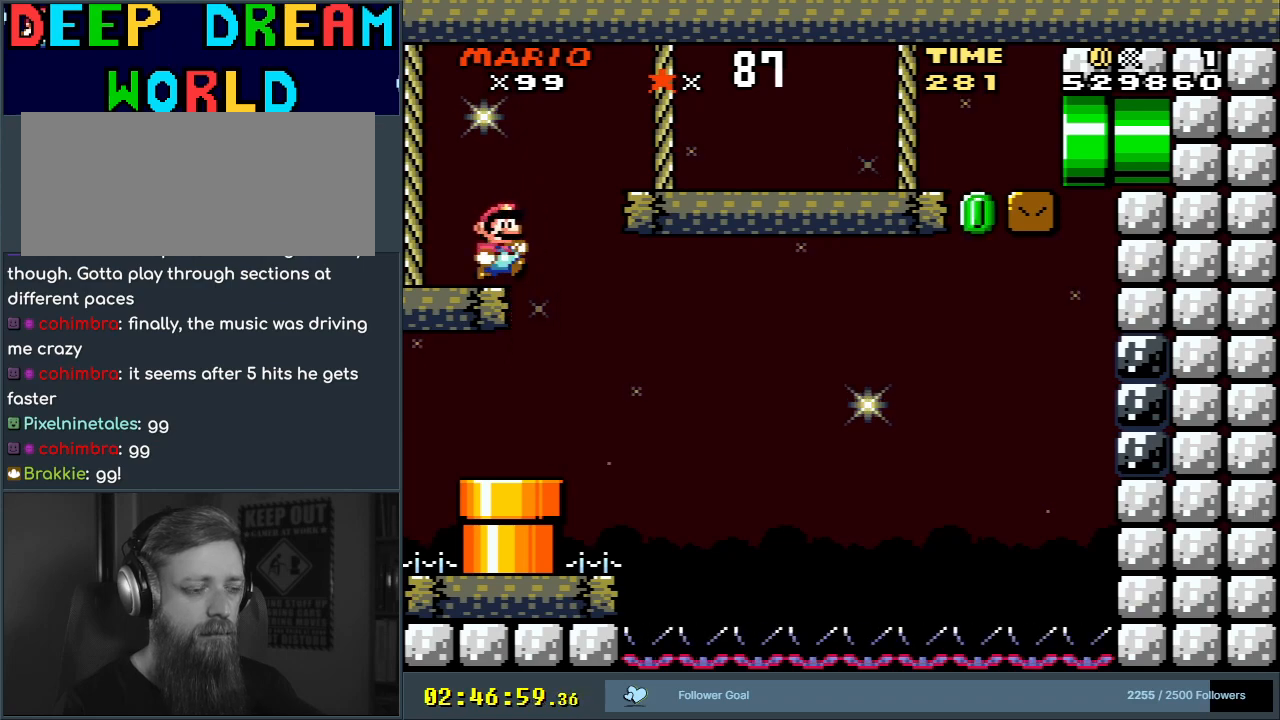
{"buttons": ["B", "Y", "DPAD_RIGHT"], "events": [[83, "B", "down"]]}
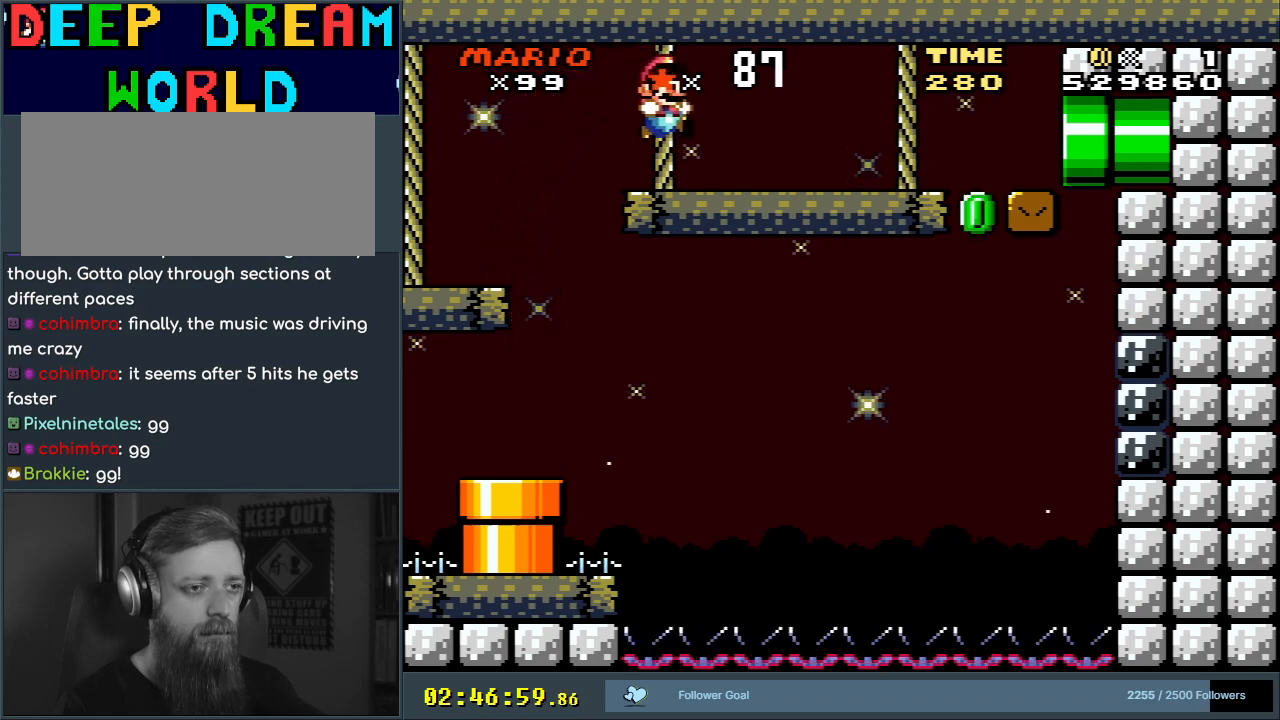
{"buttons": ["B", "Y", "DPAD_RIGHT"], "events": []}
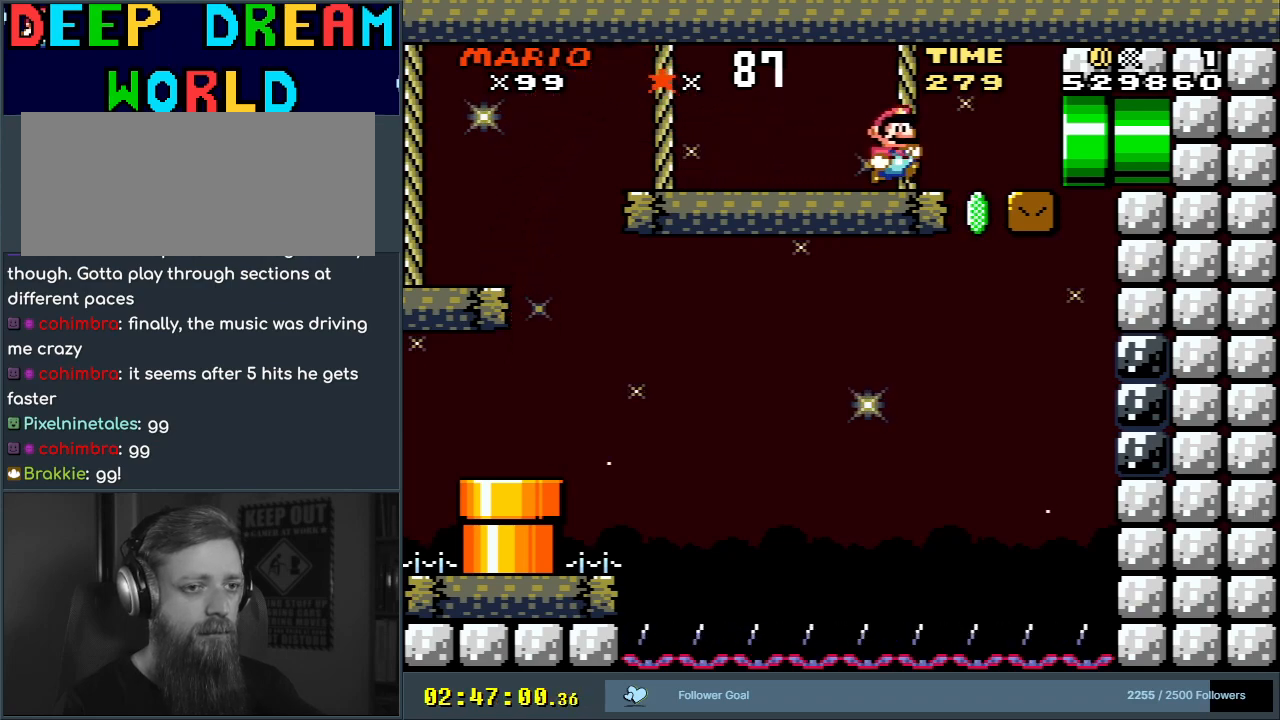
{"buttons": ["B", "X", "Y", "DPAD_RIGHT"], "events": [[500, "X", "down"]]}
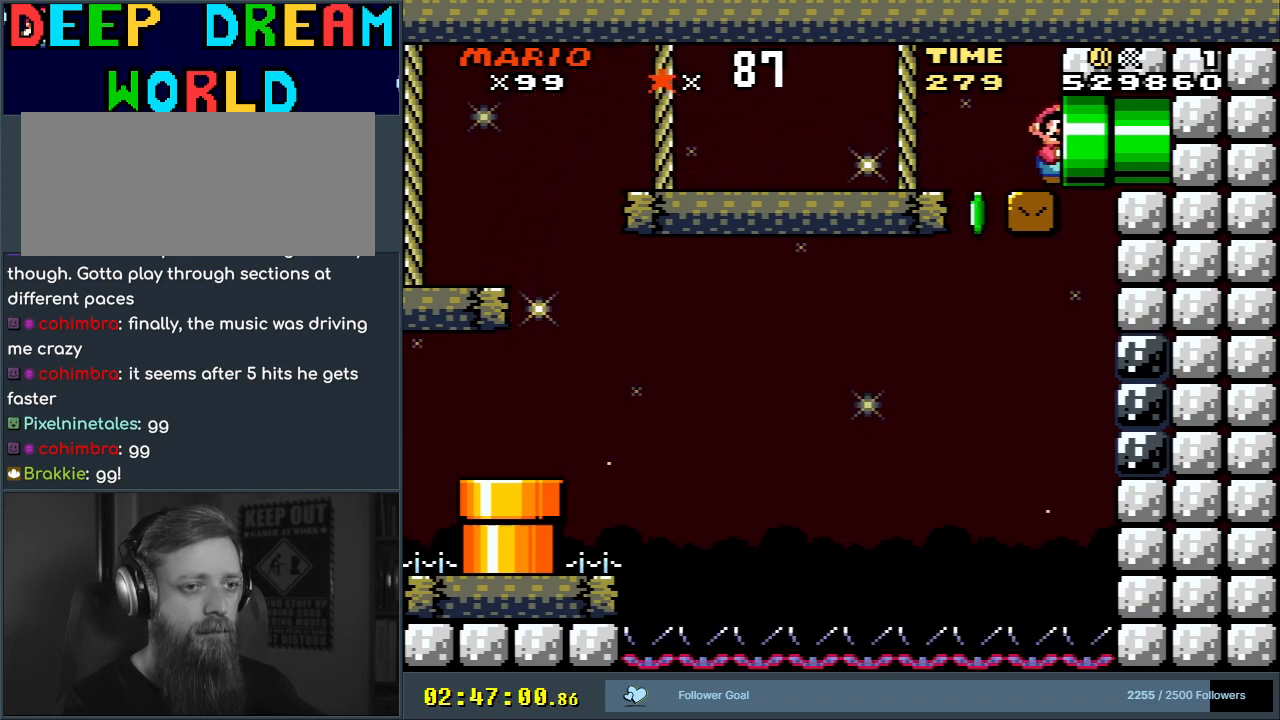
{"buttons": [], "events": [[33, "A", "down"], [50, "B", "up"], [50, "DPAD_RIGHT", "up"], [50, "Y", "up"], [250, "X", "up"], [283, "A", "up"]]}
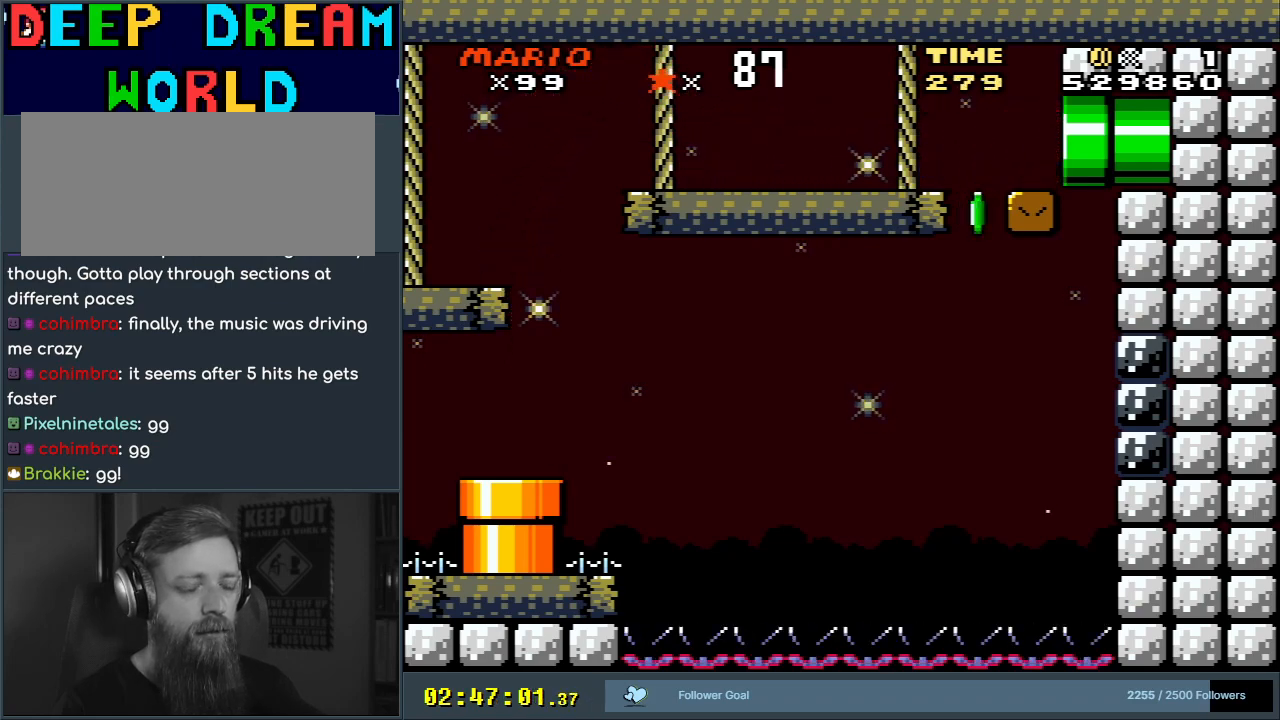
{"buttons": [], "events": [[17, "Y", "down"], [167, "Y", "up"]]}
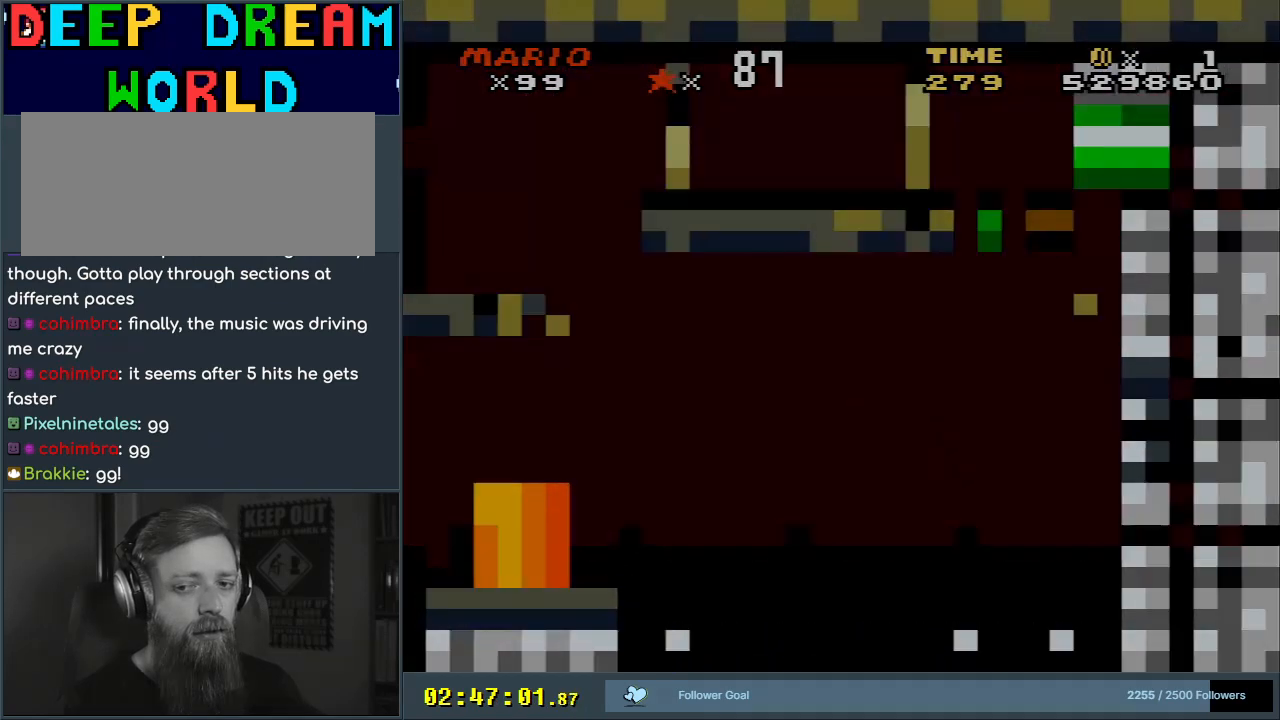
{"buttons": [], "events": []}
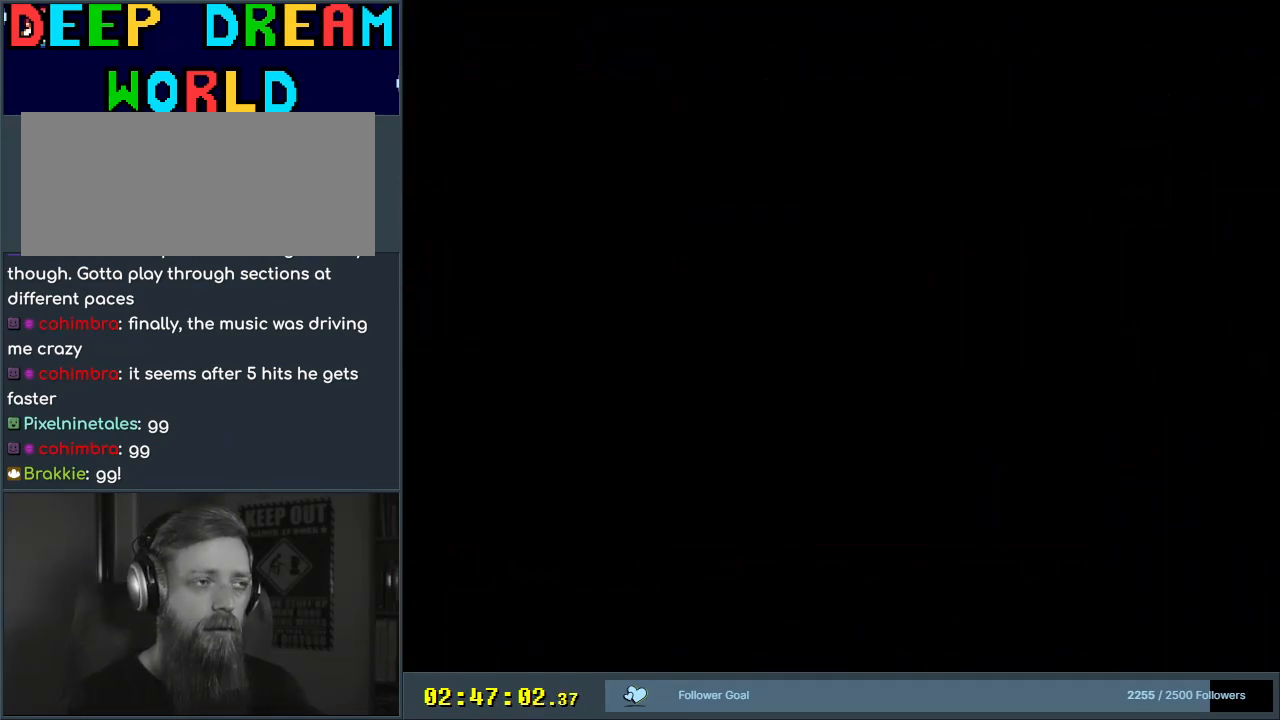
{"buttons": ["B"], "events": [[500, "B", "down"]]}
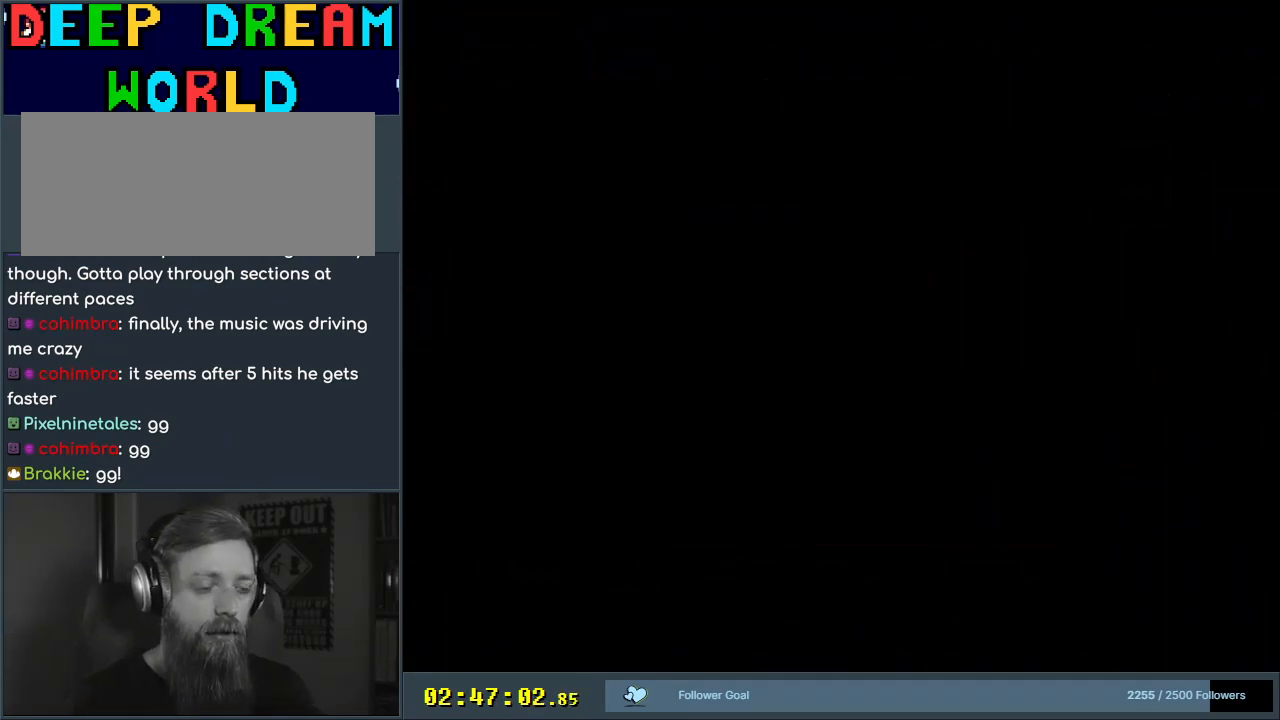
{"buttons": ["B", "Y"], "events": [[17, "Y", "down"]]}
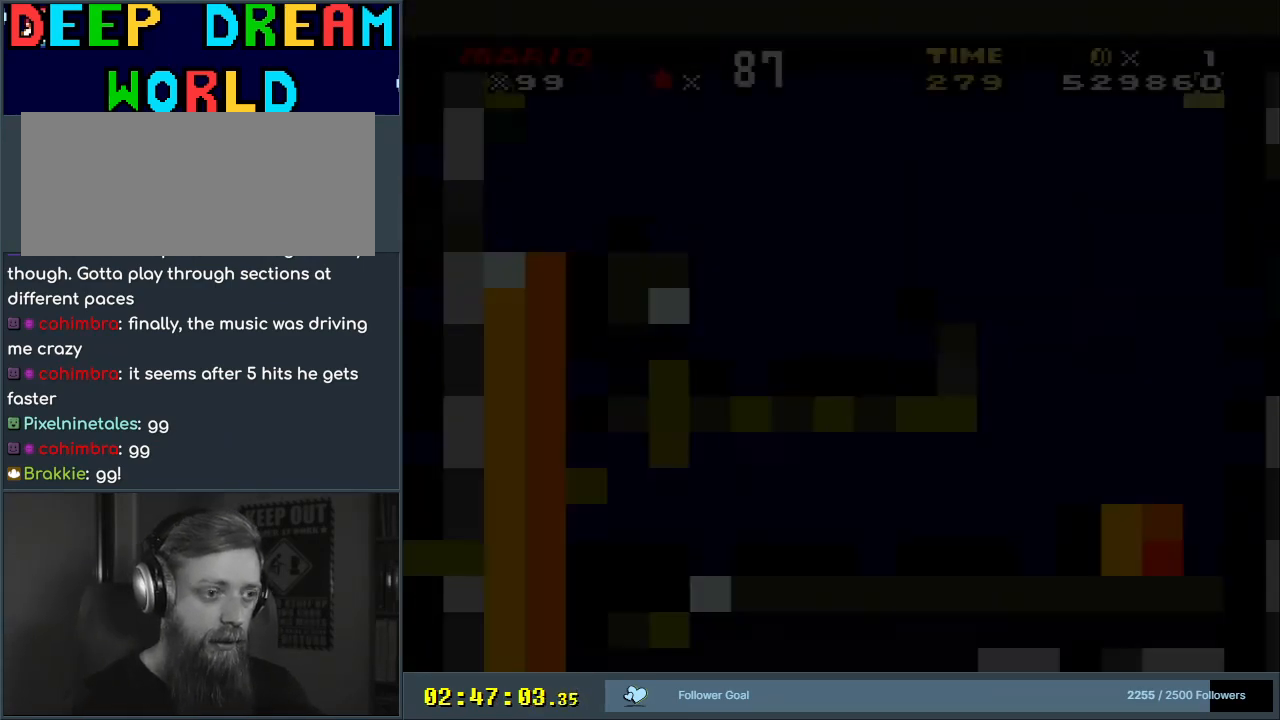
{"buttons": ["B", "Y"], "events": []}
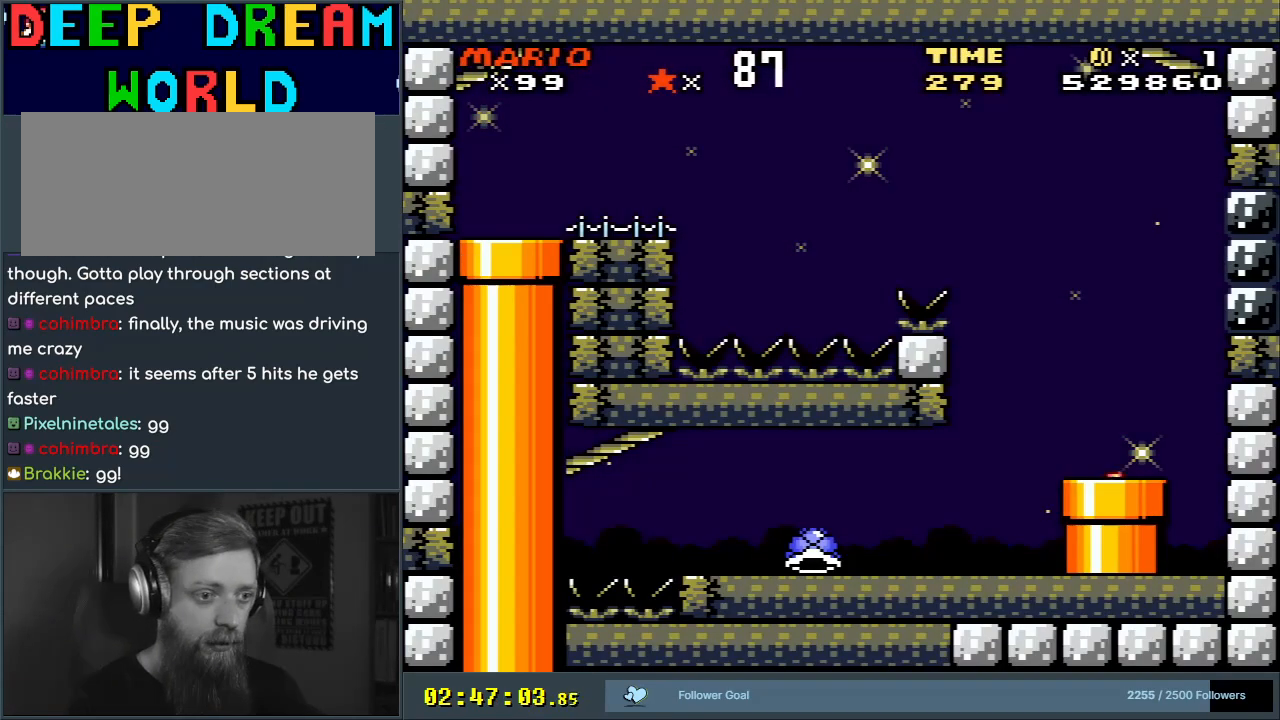
{"buttons": ["Y", "DPAD_LEFT"], "events": [[250, "B", "up"], [367, "DPAD_LEFT", "down"]]}
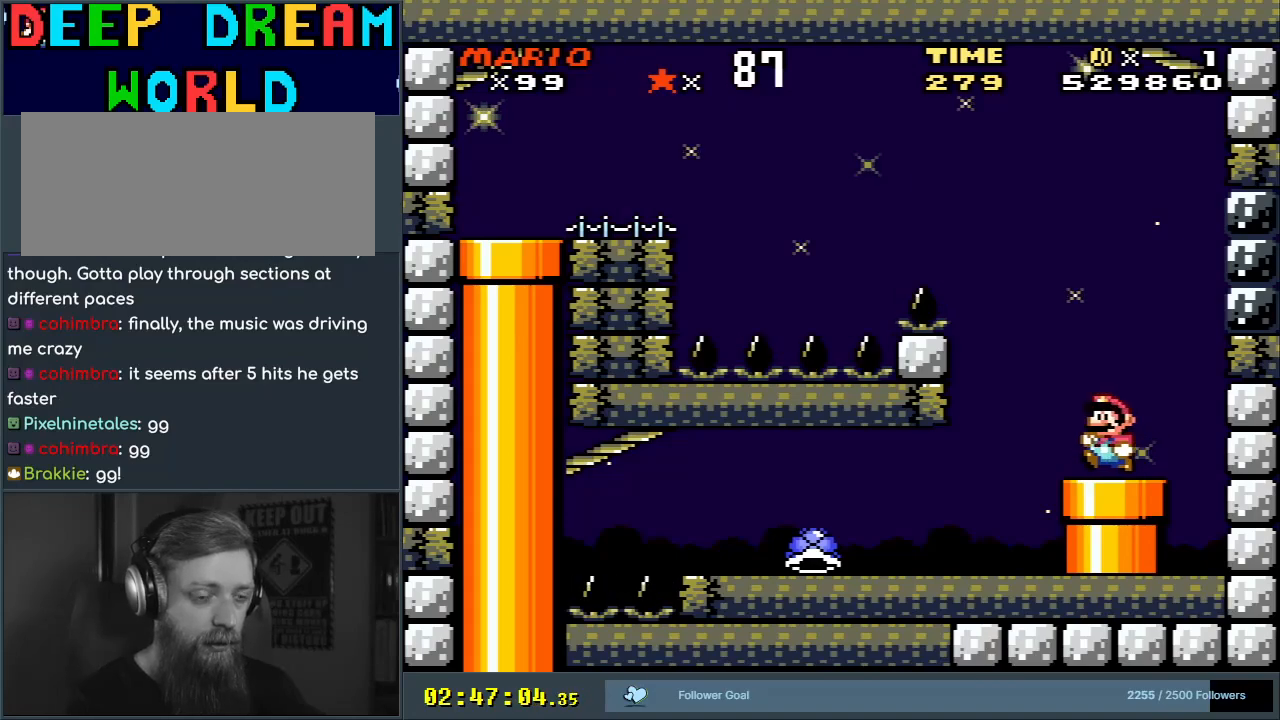
{"buttons": ["Y", "DPAD_LEFT"], "events": []}
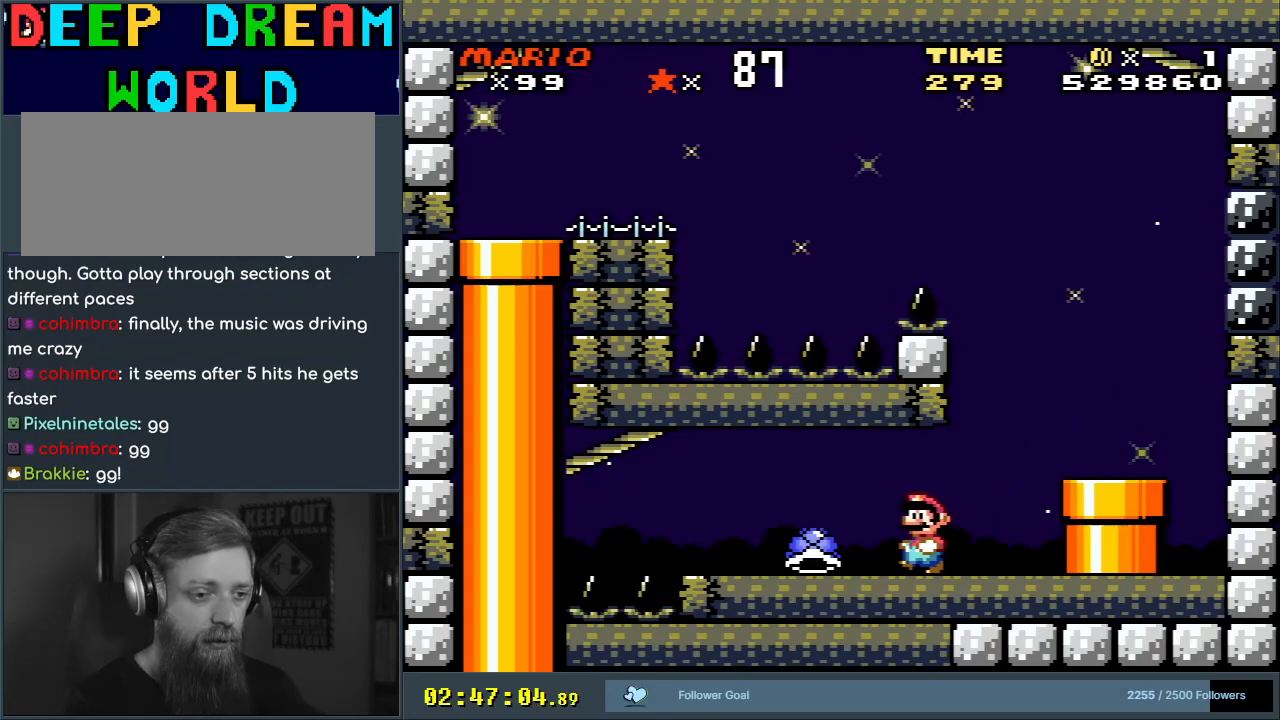
{"buttons": ["Y", "DPAD_RIGHT"], "events": [[33, "DPAD_LEFT", "up"], [133, "DPAD_RIGHT", "down"]]}
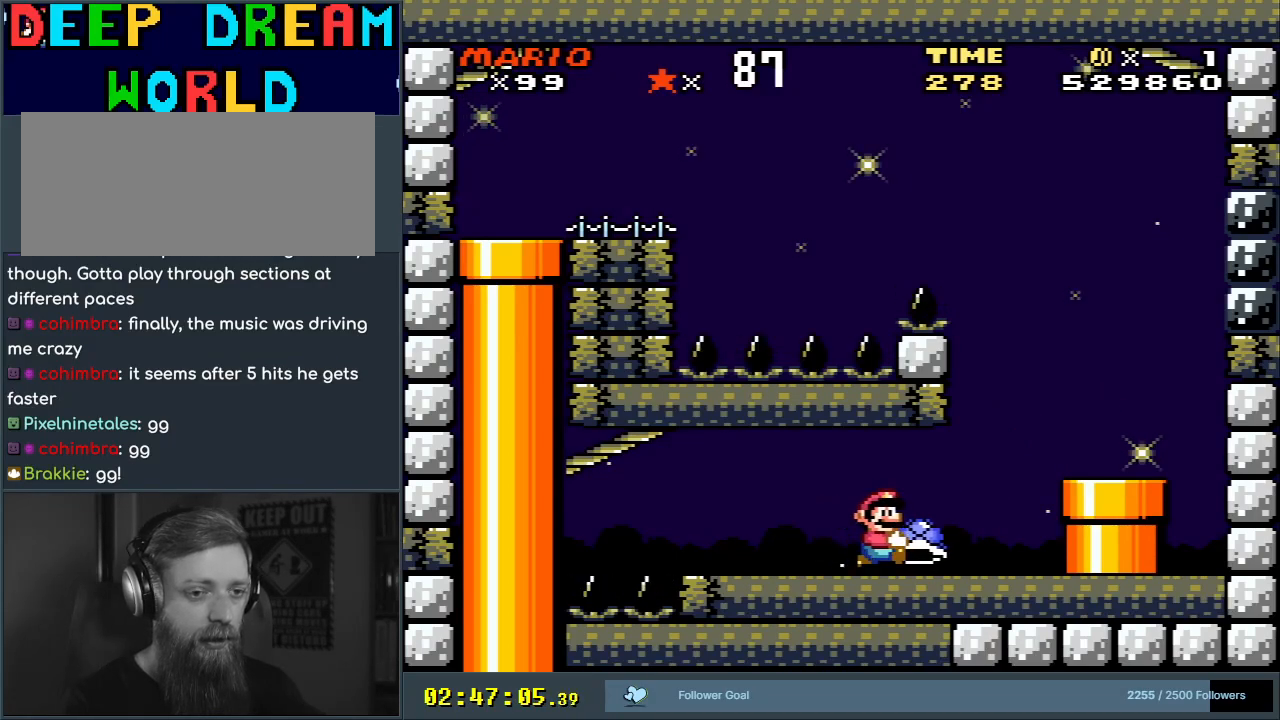
{"buttons": ["Y", "DPAD_LEFT"], "events": [[67, "B", "down"], [317, "DPAD_RIGHT", "up"], [333, "B", "up"], [433, "DPAD_LEFT", "down"]]}
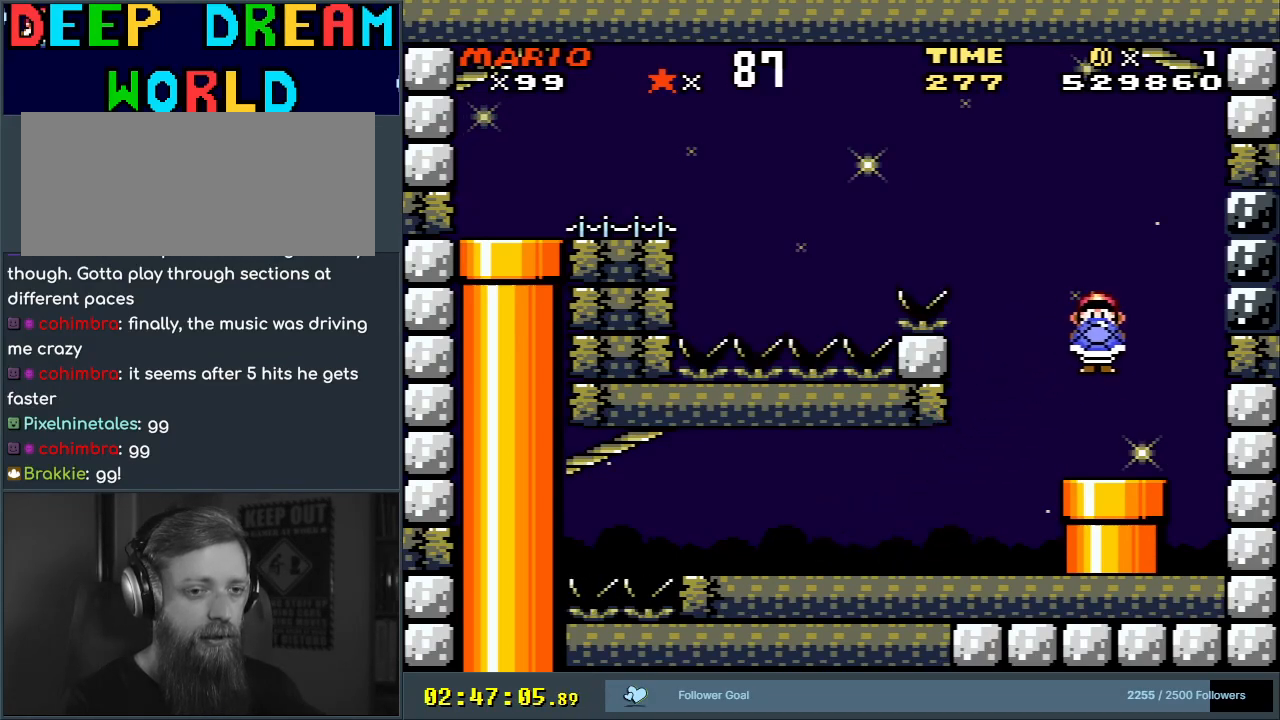
{"buttons": ["B", "Y", "DPAD_RIGHT"], "events": [[100, "DPAD_LEFT", "up"], [117, "DPAD_RIGHT", "down"], [233, "B", "down"]]}
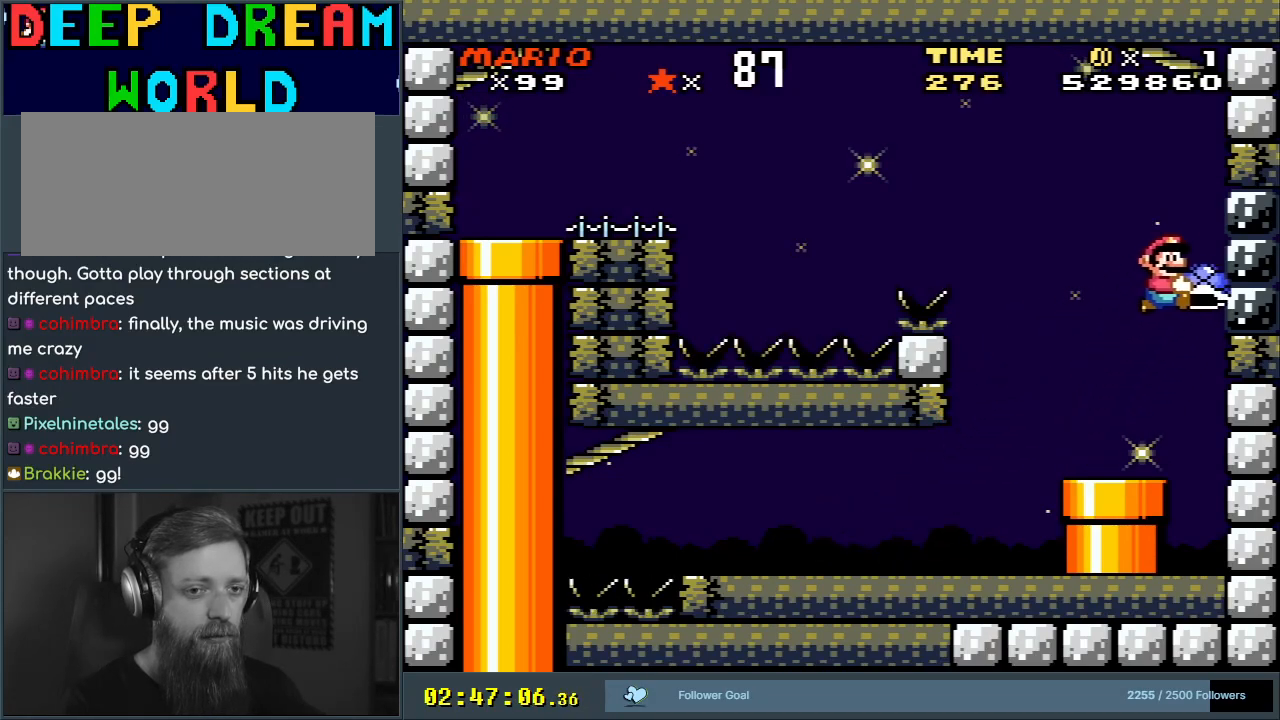
{"buttons": ["B"], "events": [[50, "B", "up"], [217, "B", "down"], [300, "DPAD_RIGHT", "up"], [367, "DPAD_LEFT", "down"], [467, "Y", "up"], [483, "DPAD_LEFT", "up"]]}